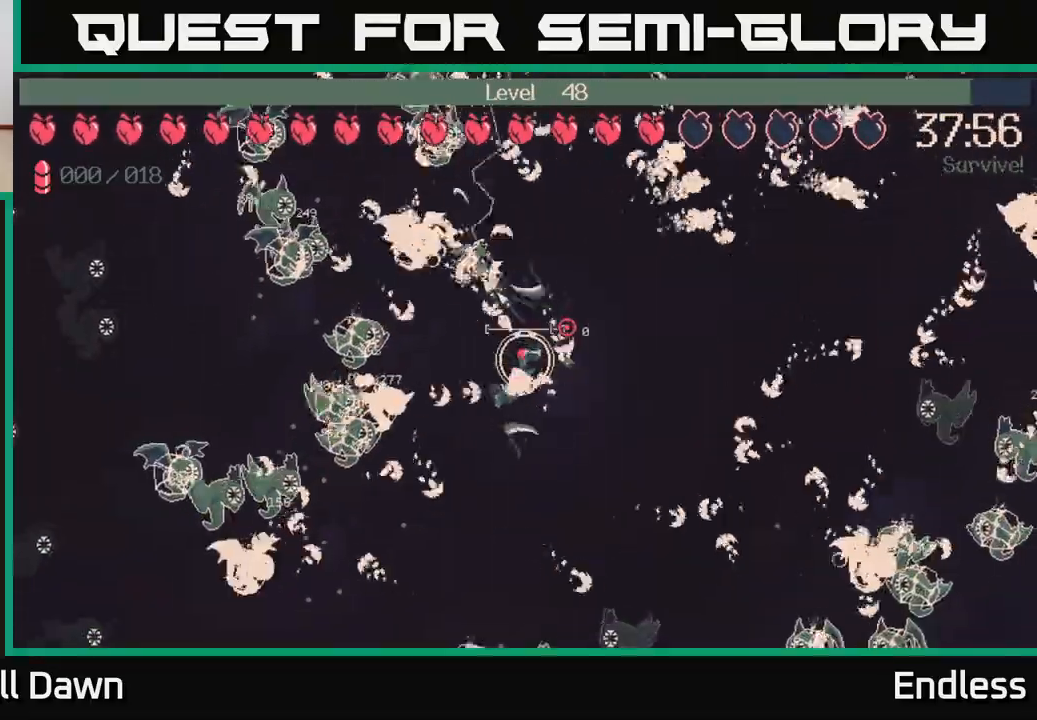
Gameplay with a controller (Xbox layout); each line is a JSON object with the inputs held at the frame after it. "events" lists button and stick changes between this image and that frame as [ms after this image, input, new state], when the widget could be followed in between.
{"buttons": [], "left_stick": "down-left", "right_stick": "up-right", "events": [[17, "left_stick", "down"], [283, "left_stick", "down-left"]]}
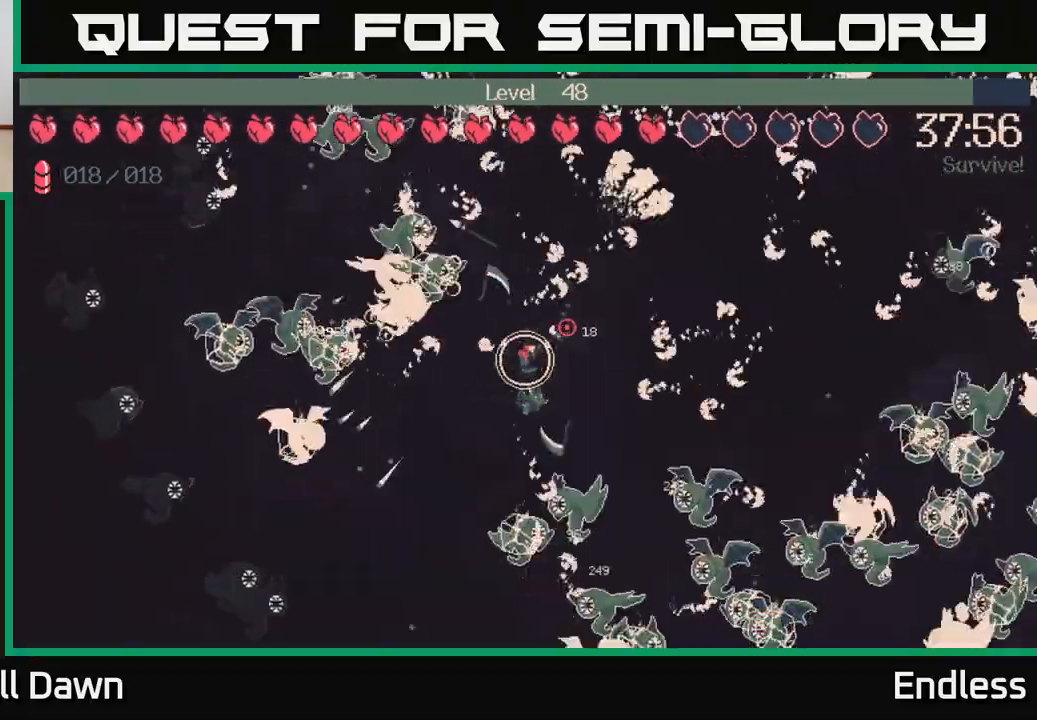
{"buttons": [], "left_stick": "down", "right_stick": "up-right", "events": [[483, "left_stick", "down"]]}
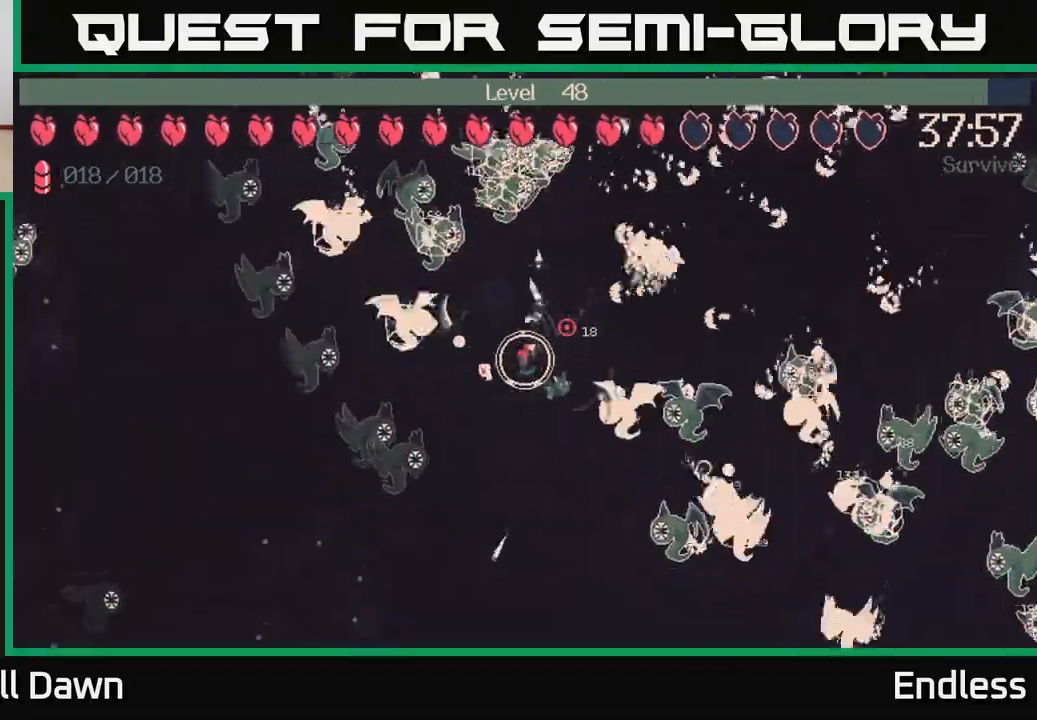
{"buttons": [], "left_stick": "down-left", "right_stick": "up-right", "events": [[300, "L2", "down"], [450, "L2", "up"], [483, "left_stick", "down-left"]]}
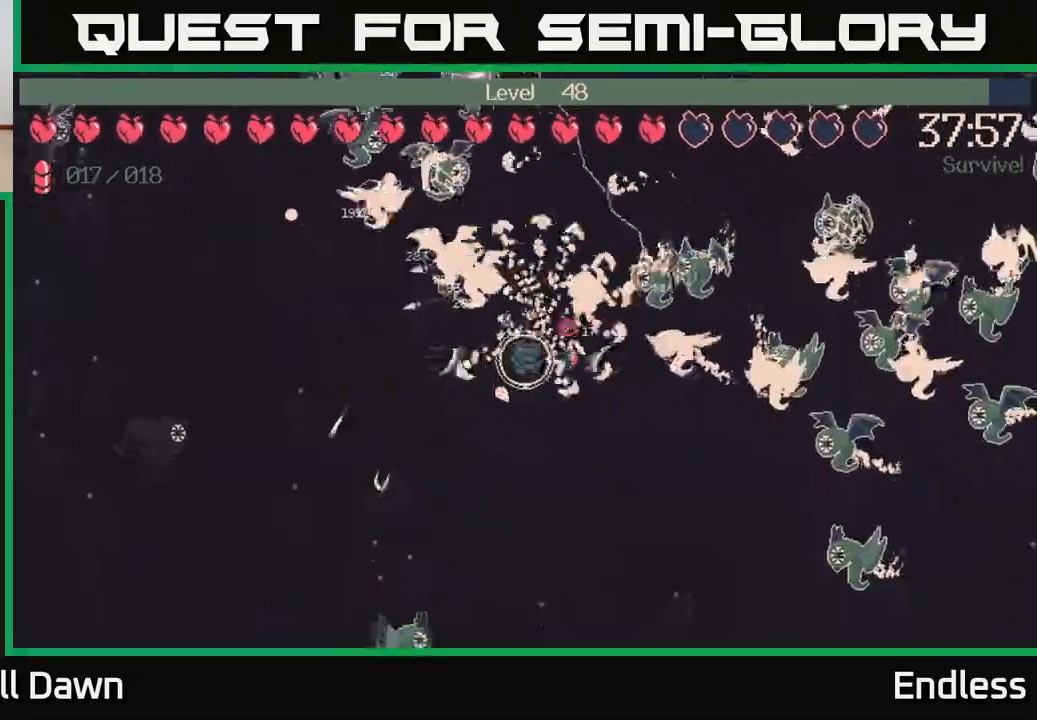
{"buttons": [], "left_stick": "left", "right_stick": "center", "events": [[383, "right_stick", "center"], [417, "left_stick", "left"]]}
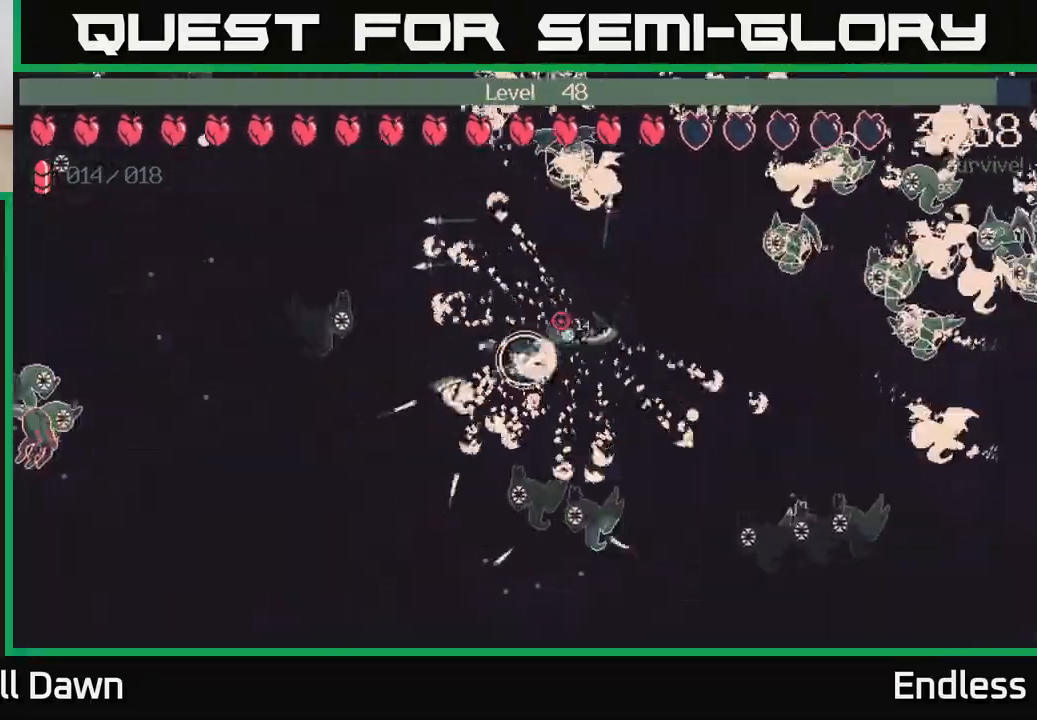
{"buttons": [], "left_stick": "up-left", "right_stick": "up-right", "events": [[50, "left_stick", "up-left"], [150, "right_stick", "up-right"], [183, "left_stick", "up"], [367, "left_stick", "up-left"]]}
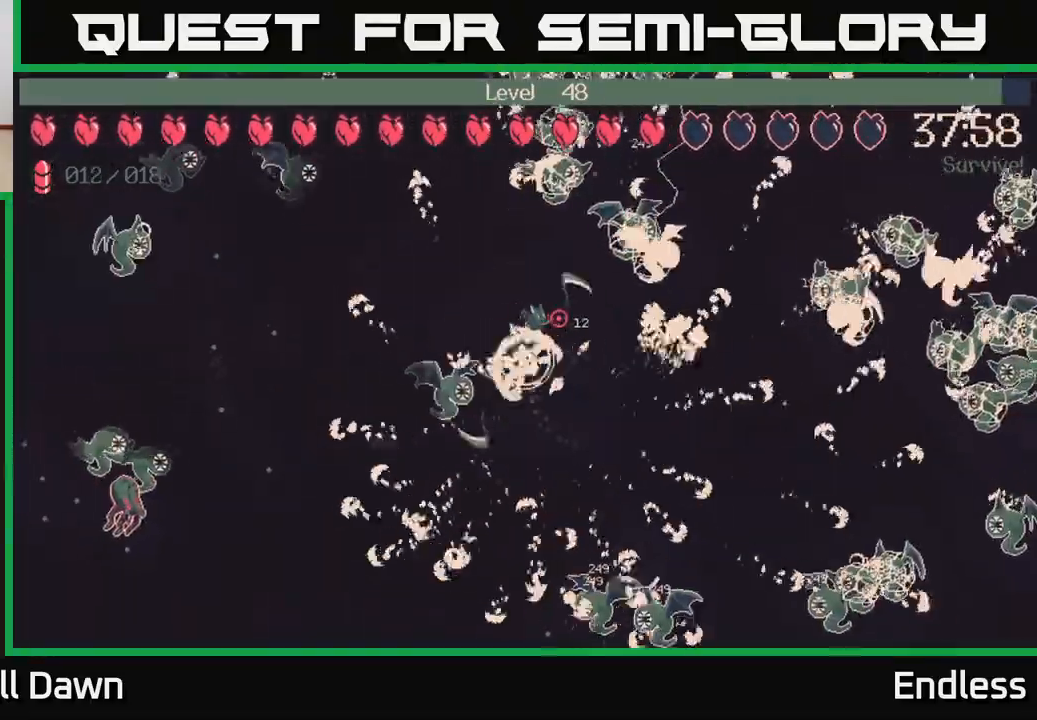
{"buttons": [], "left_stick": "left", "right_stick": "up-right", "events": [[450, "left_stick", "left"]]}
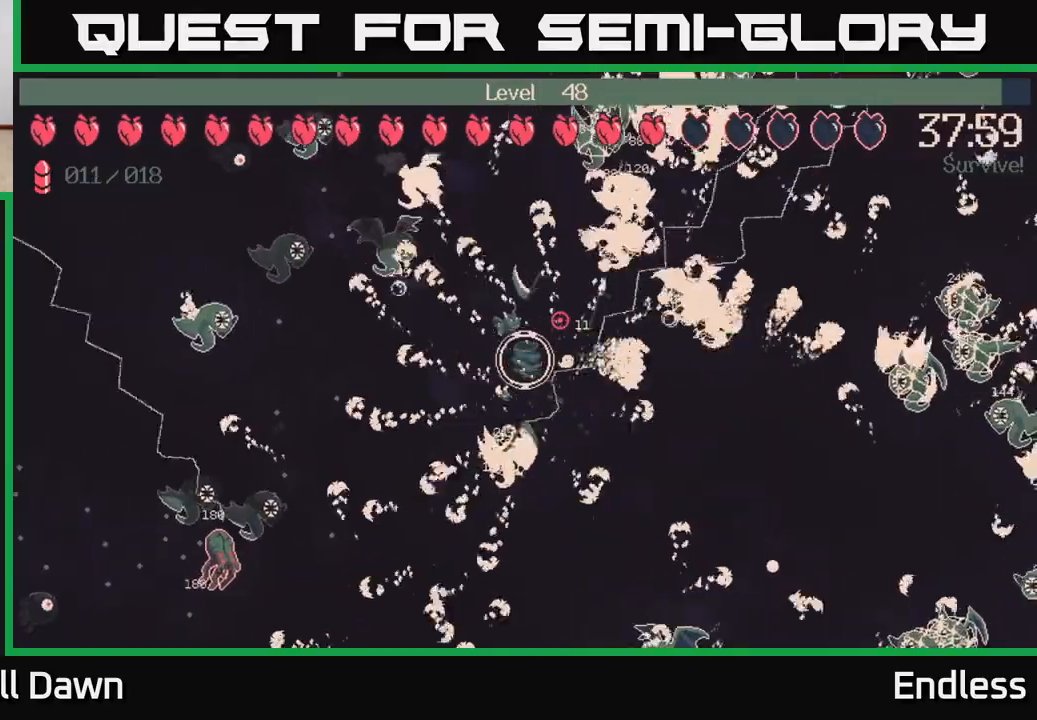
{"buttons": [], "left_stick": "left", "right_stick": "up-right", "events": []}
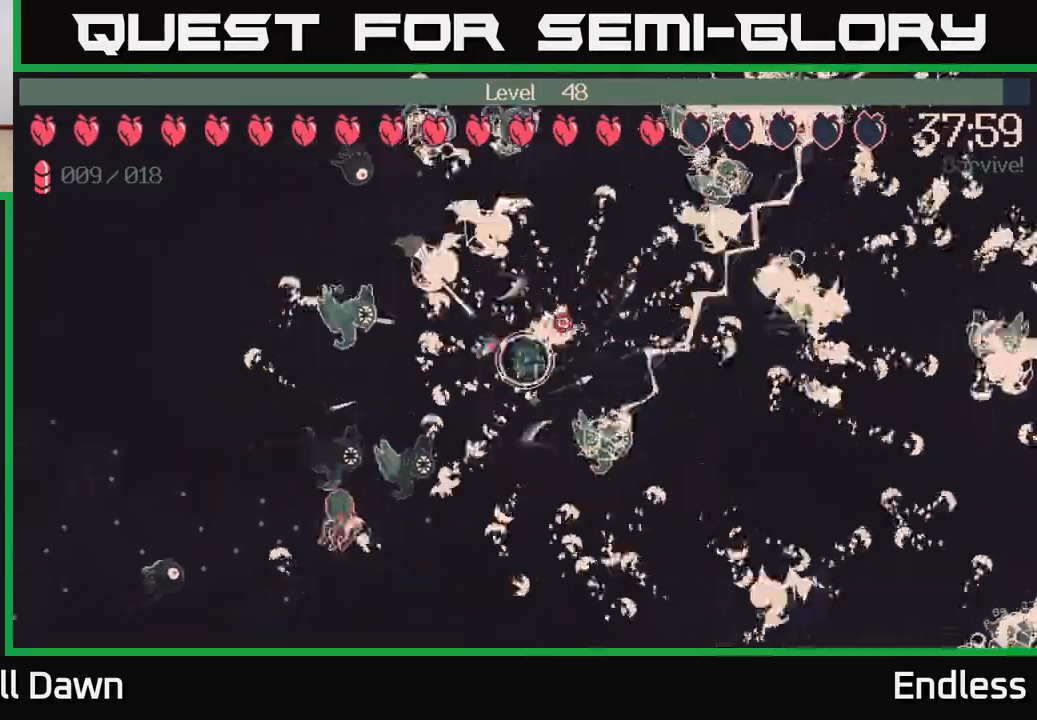
{"buttons": [], "left_stick": "up-right", "right_stick": "up-right", "events": [[200, "left_stick", "up"], [250, "left_stick", "up-right"]]}
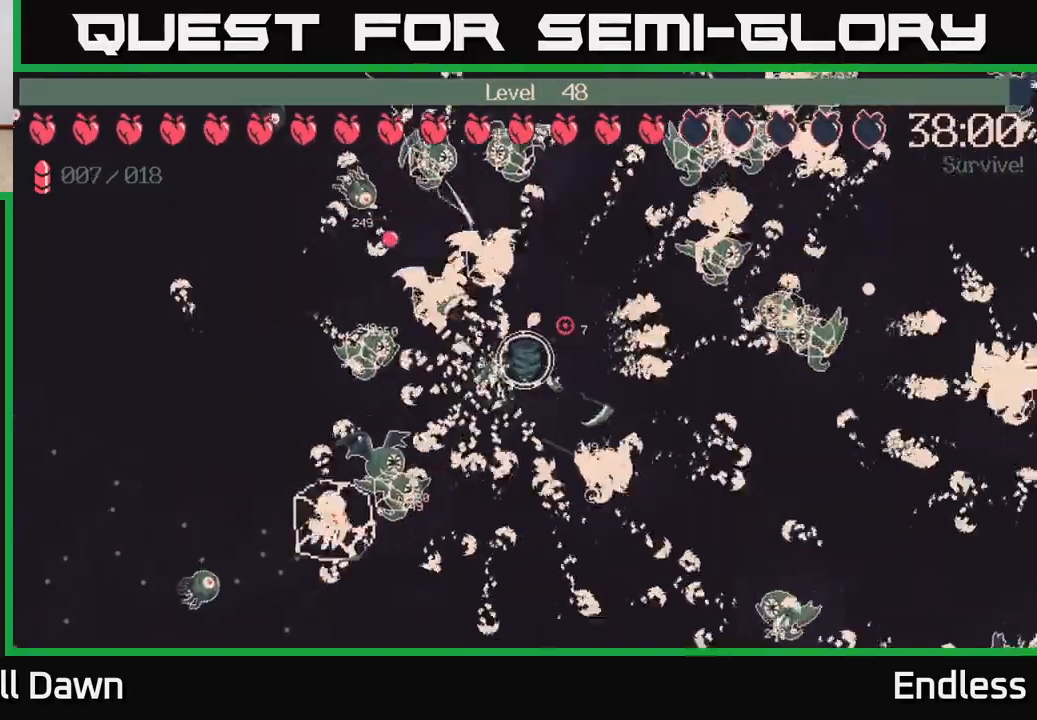
{"buttons": [], "left_stick": "down-left", "right_stick": "up-right", "events": [[200, "left_stick", "down-right"], [283, "left_stick", "down-left"]]}
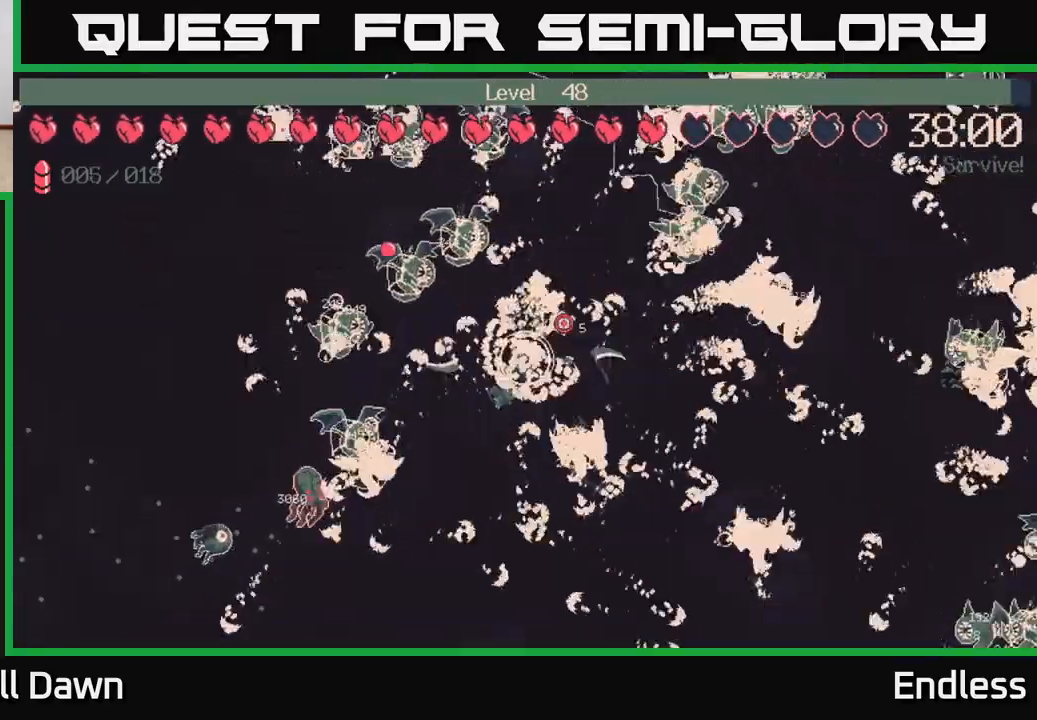
{"buttons": [], "left_stick": "down", "right_stick": "up-right", "events": [[483, "left_stick", "down"]]}
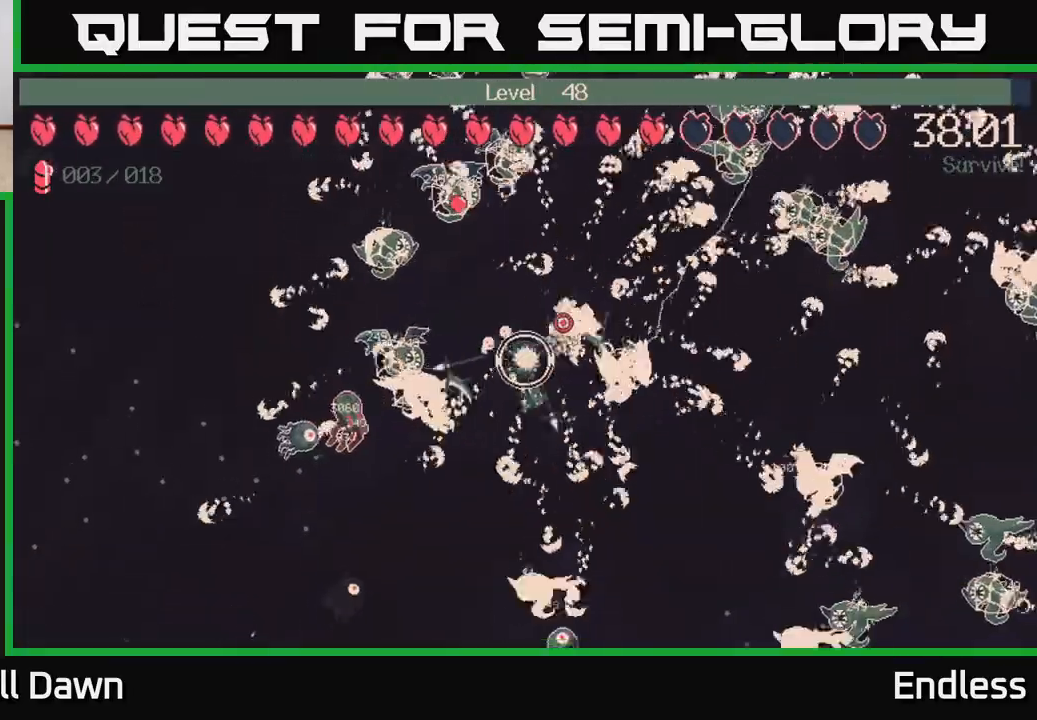
{"buttons": [], "left_stick": "down", "right_stick": "down", "events": [[133, "right_stick", "right"], [167, "left_stick", "down-left"], [233, "right_stick", "down-right"], [350, "right_stick", "down"], [383, "left_stick", "down"]]}
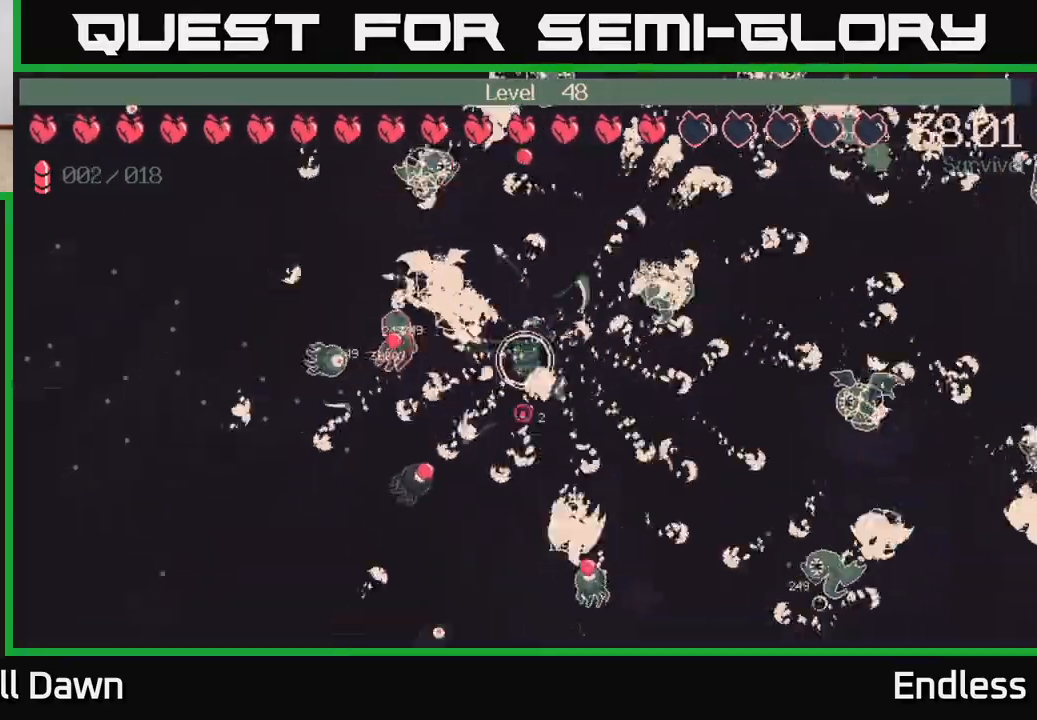
{"buttons": [], "left_stick": "down", "right_stick": "down-left", "events": [[50, "right_stick", "down-left"]]}
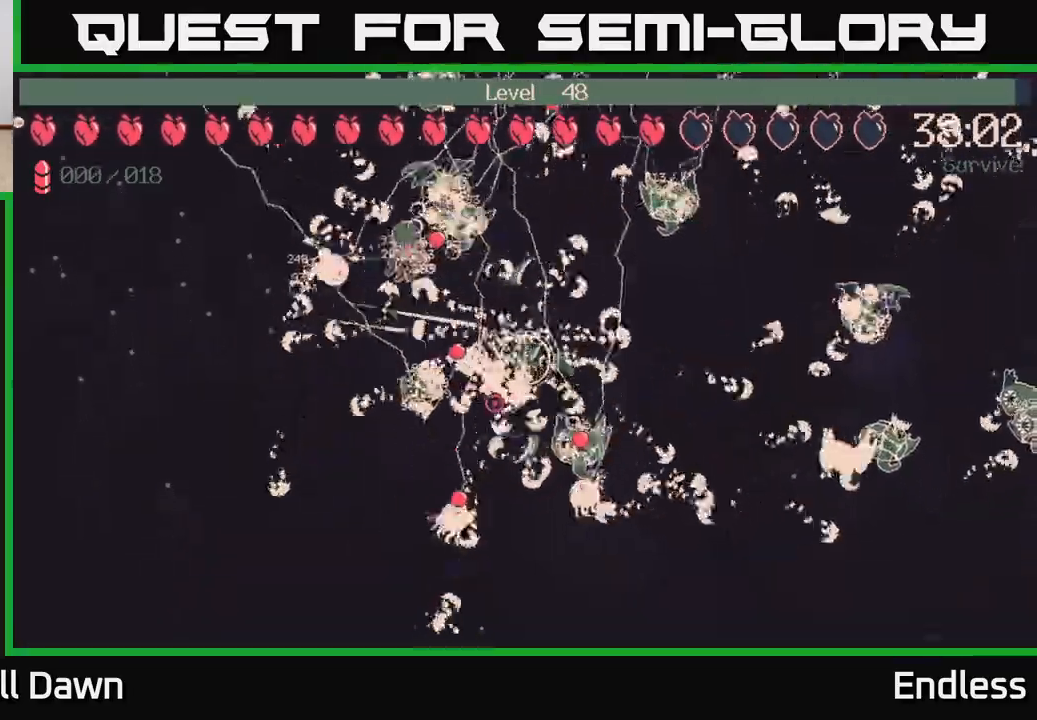
{"buttons": [], "left_stick": "down-left", "right_stick": "down-left", "events": [[17, "left_stick", "down-left"], [300, "left_stick", "left"], [467, "left_stick", "down-left"]]}
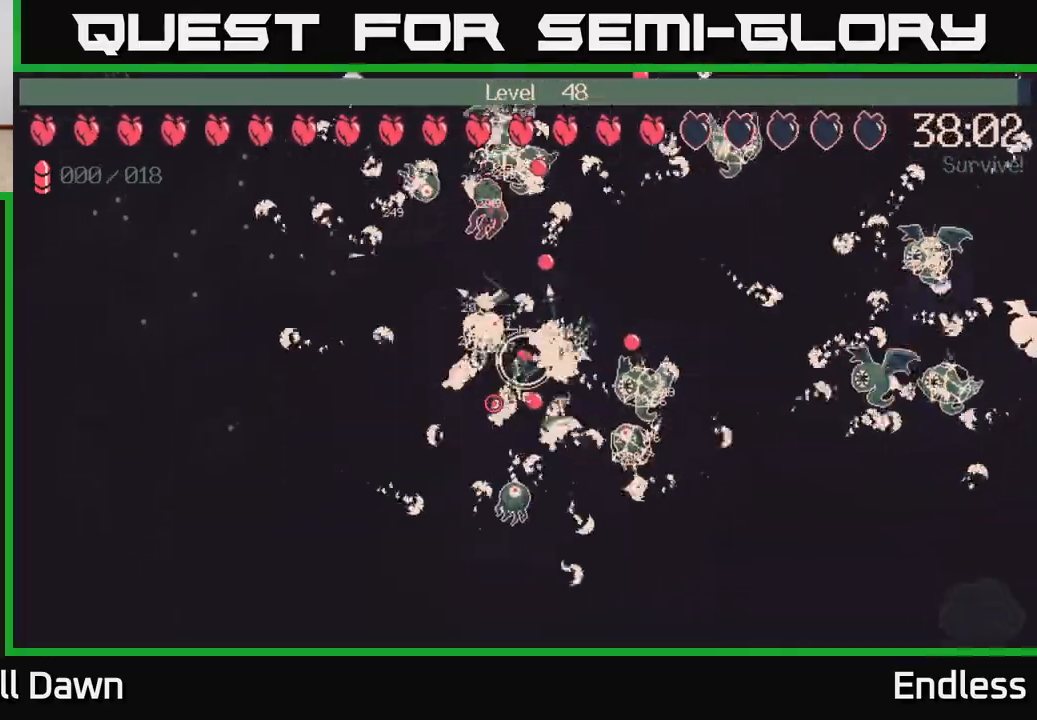
{"buttons": ["L2"], "left_stick": "left", "right_stick": "down-left", "events": [[483, "left_stick", "left"], [500, "L2", "down"]]}
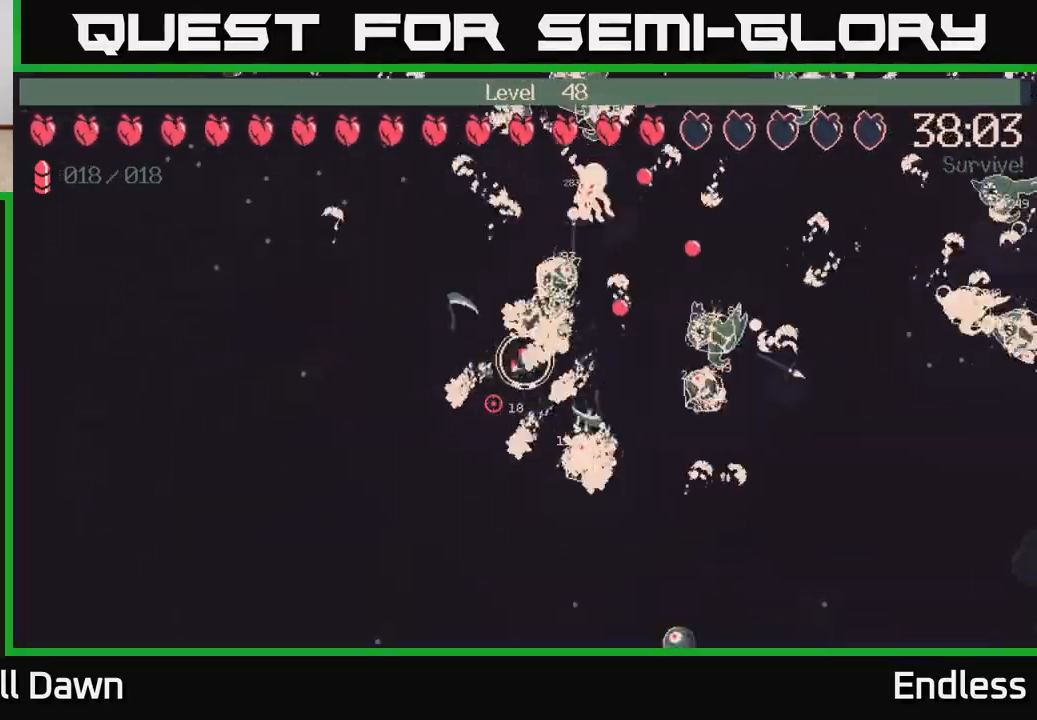
{"buttons": [], "left_stick": "up-left", "right_stick": "center", "events": [[33, "right_stick", "center"], [83, "right_stick", "right"], [150, "L2", "up"], [200, "left_stick", "up-left"], [433, "right_stick", "center"]]}
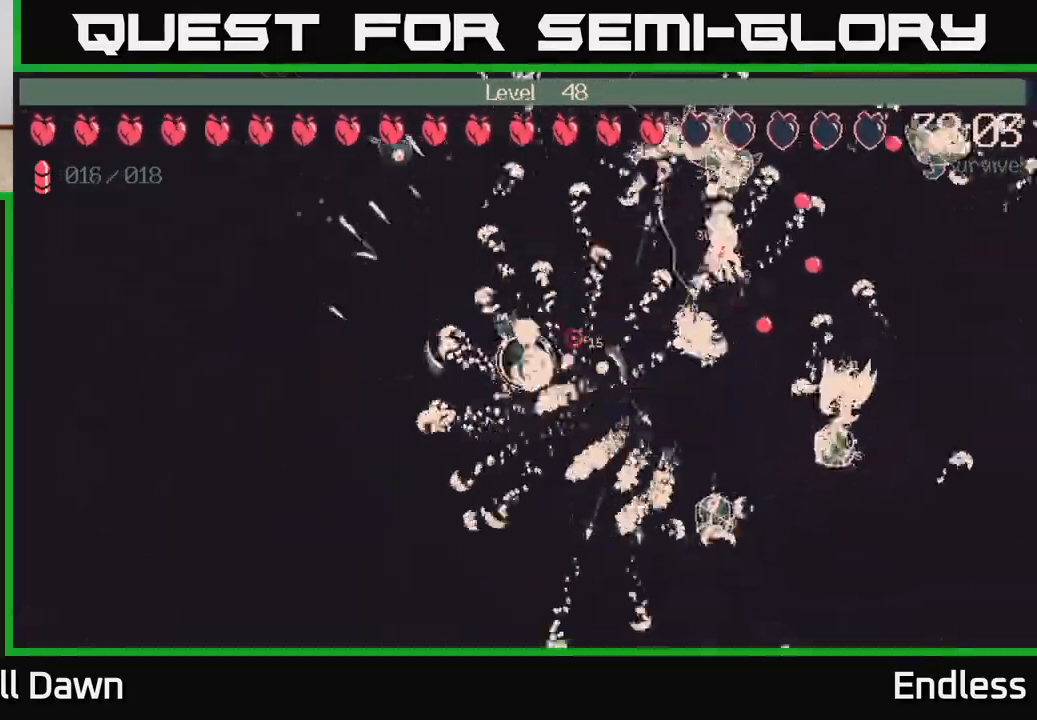
{"buttons": [], "left_stick": "left", "right_stick": "up-right", "events": [[133, "right_stick", "up-right"], [450, "left_stick", "left"]]}
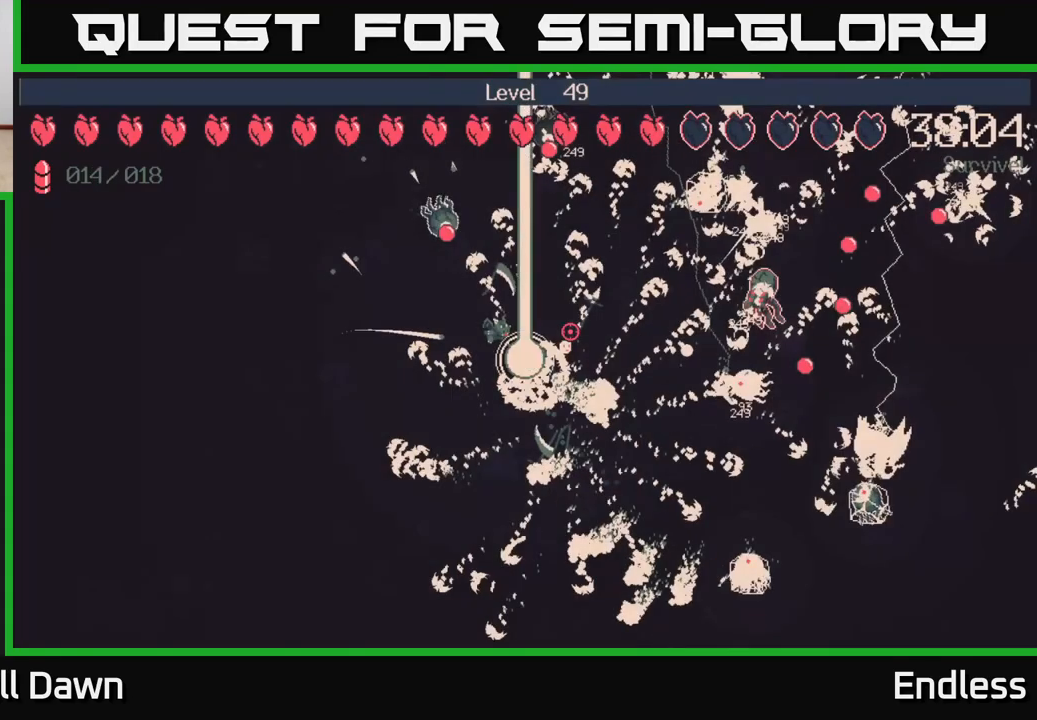
{"buttons": [], "left_stick": "center", "right_stick": "center", "events": [[350, "right_stick", "center"], [383, "left_stick", "center"]]}
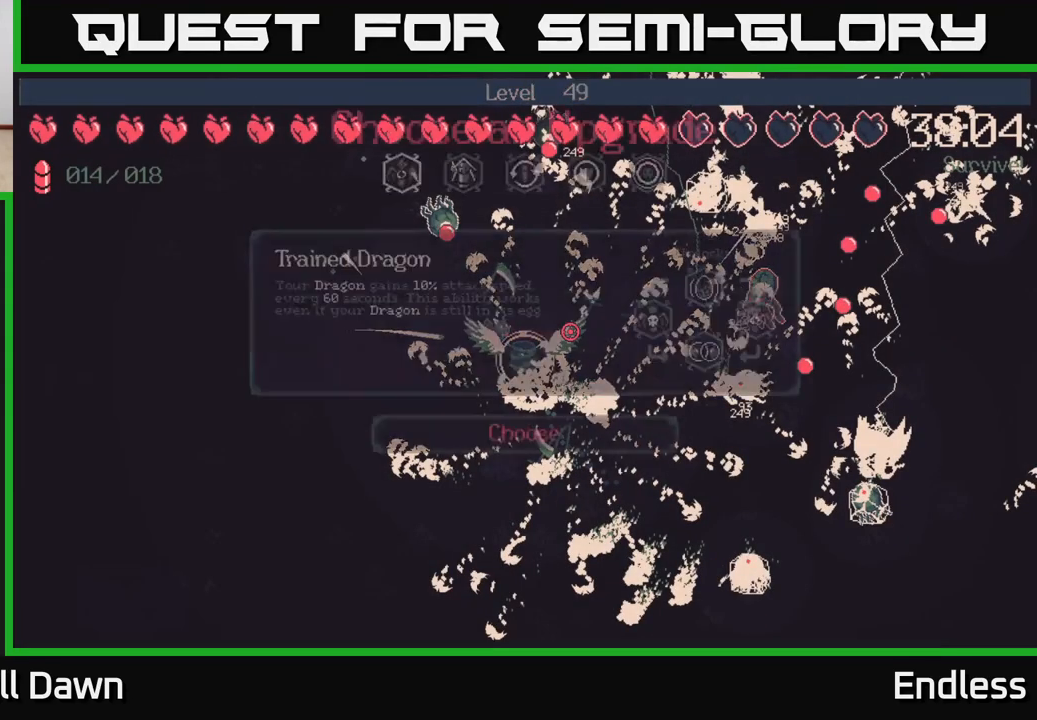
{"buttons": [], "left_stick": "center", "right_stick": "center", "events": []}
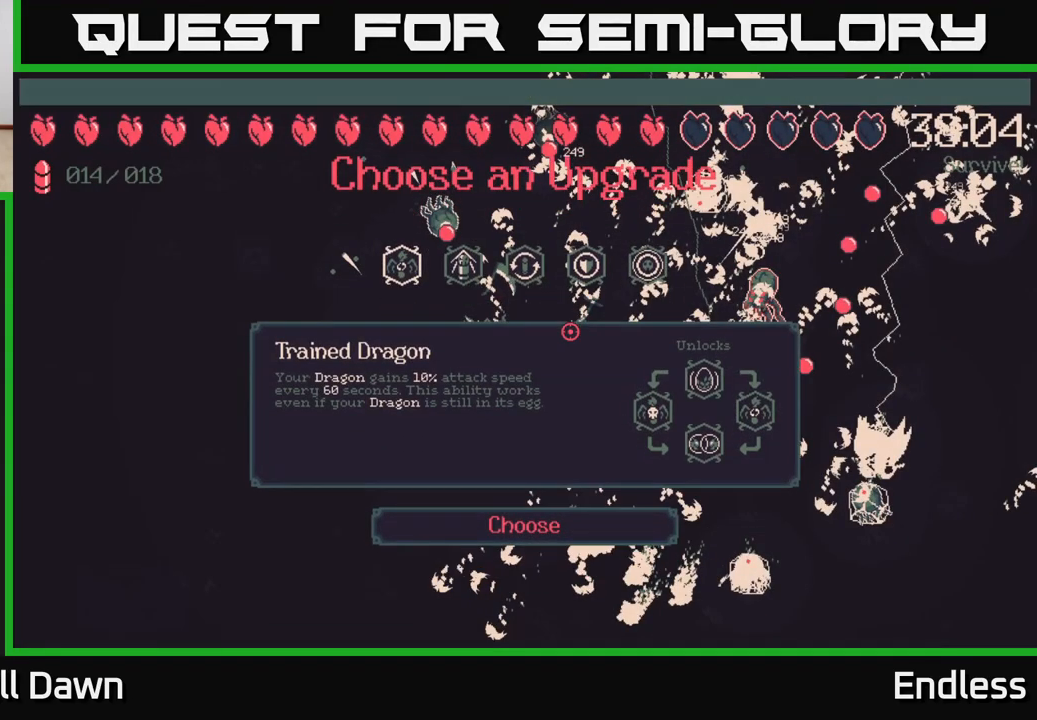
{"buttons": ["DPAD_RIGHT"], "left_stick": "center", "right_stick": "center", "events": [[467, "DPAD_RIGHT", "down"]]}
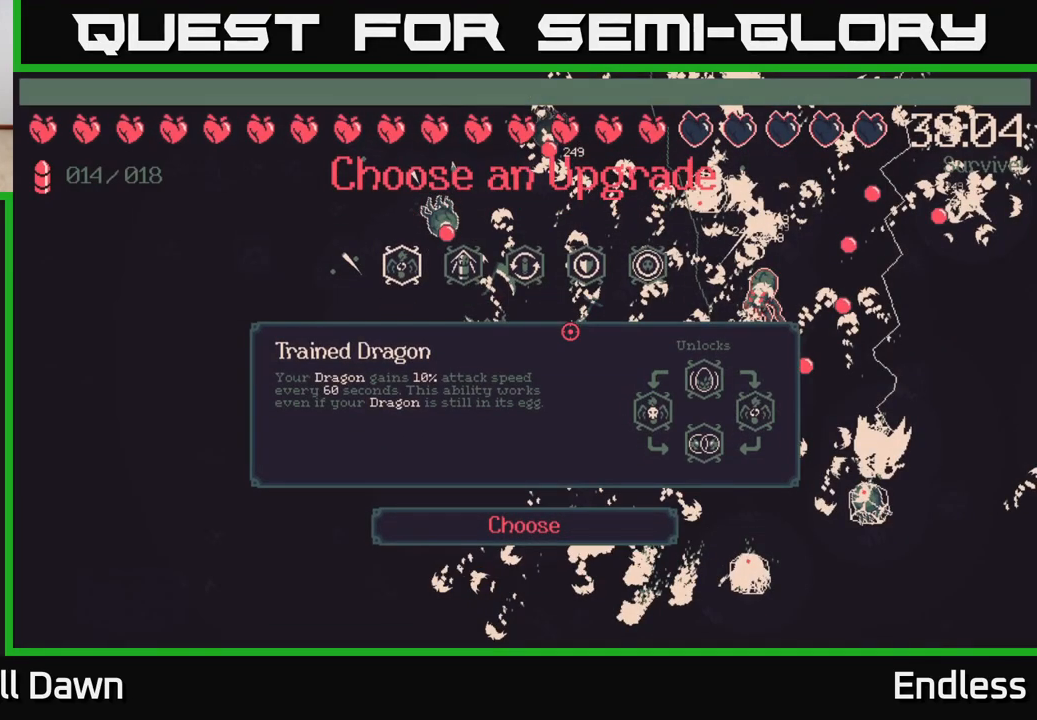
{"buttons": [], "left_stick": "center", "right_stick": "center", "events": [[100, "DPAD_RIGHT", "up"], [283, "DPAD_RIGHT", "down"], [417, "DPAD_RIGHT", "up"]]}
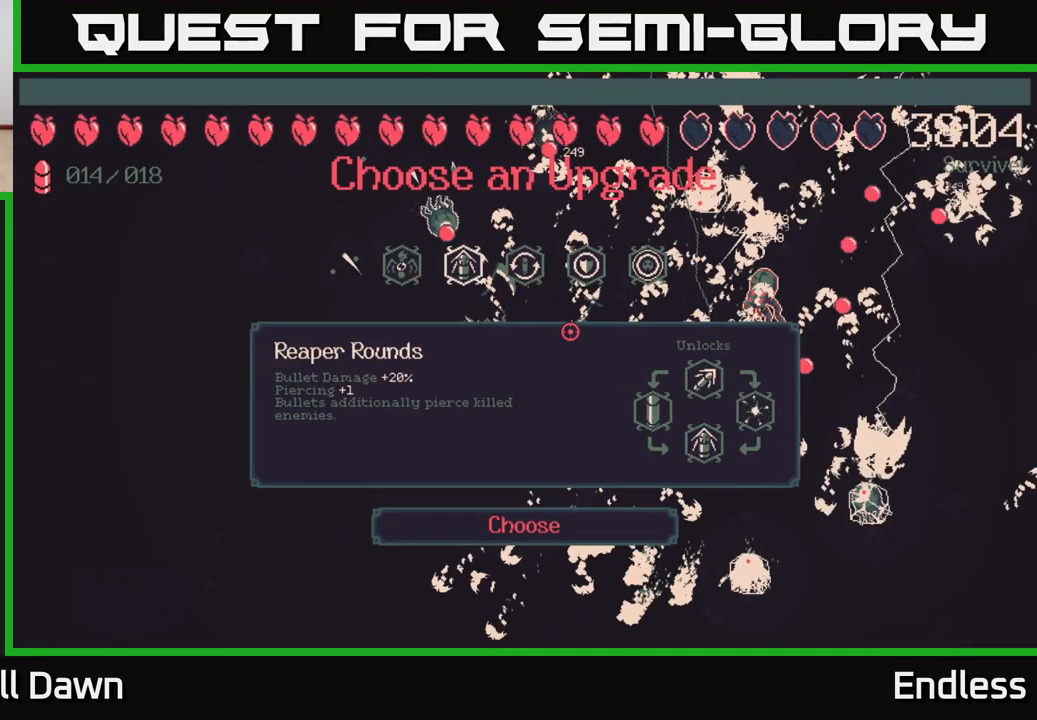
{"buttons": ["DPAD_LEFT"], "left_stick": "center", "right_stick": "center", "events": [[200, "DPAD_RIGHT", "down"], [300, "DPAD_RIGHT", "up"], [450, "DPAD_LEFT", "down"]]}
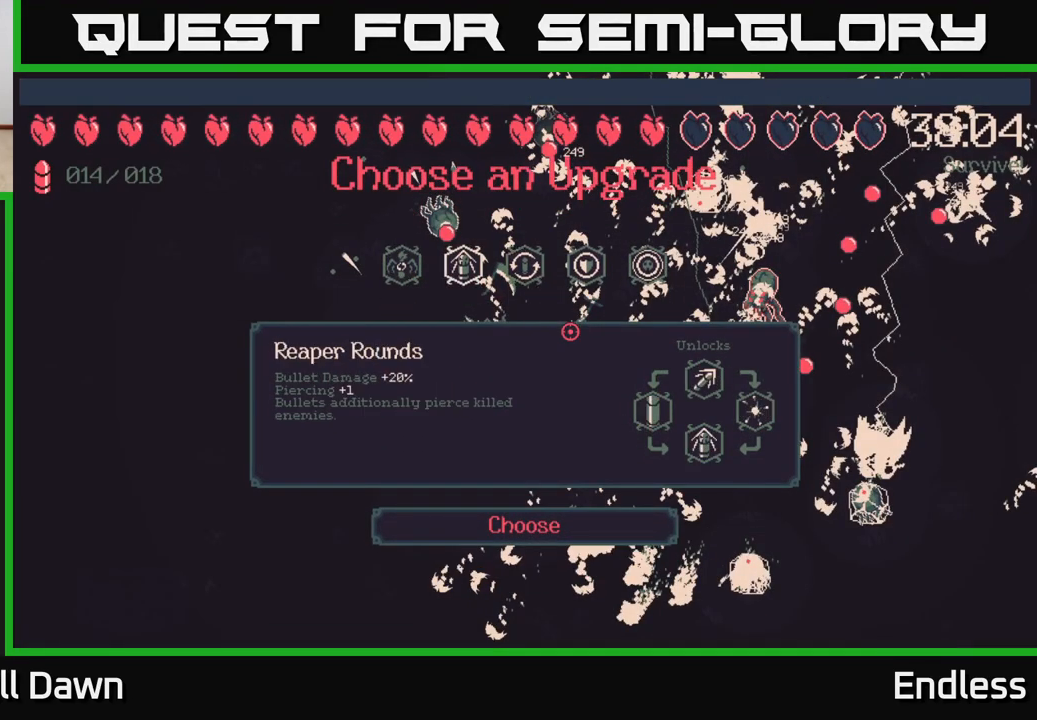
{"buttons": [], "left_stick": "center", "right_stick": "center", "events": [[50, "DPAD_LEFT", "up"], [150, "DPAD_LEFT", "down"], [267, "DPAD_LEFT", "up"]]}
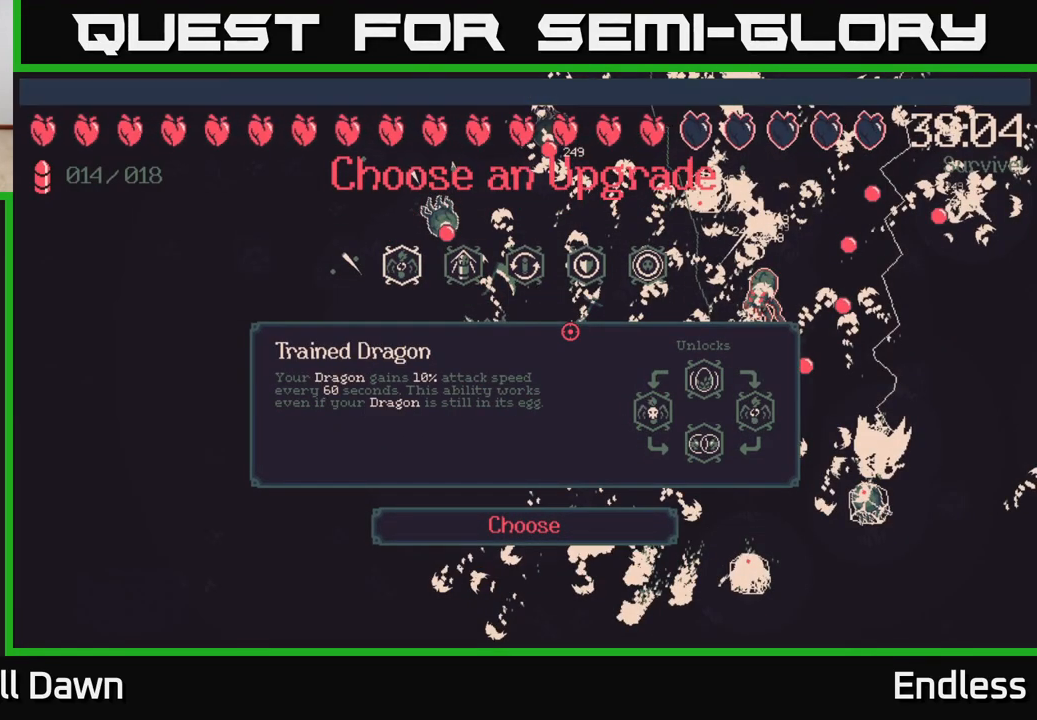
{"buttons": [], "left_stick": "center", "right_stick": "center", "events": []}
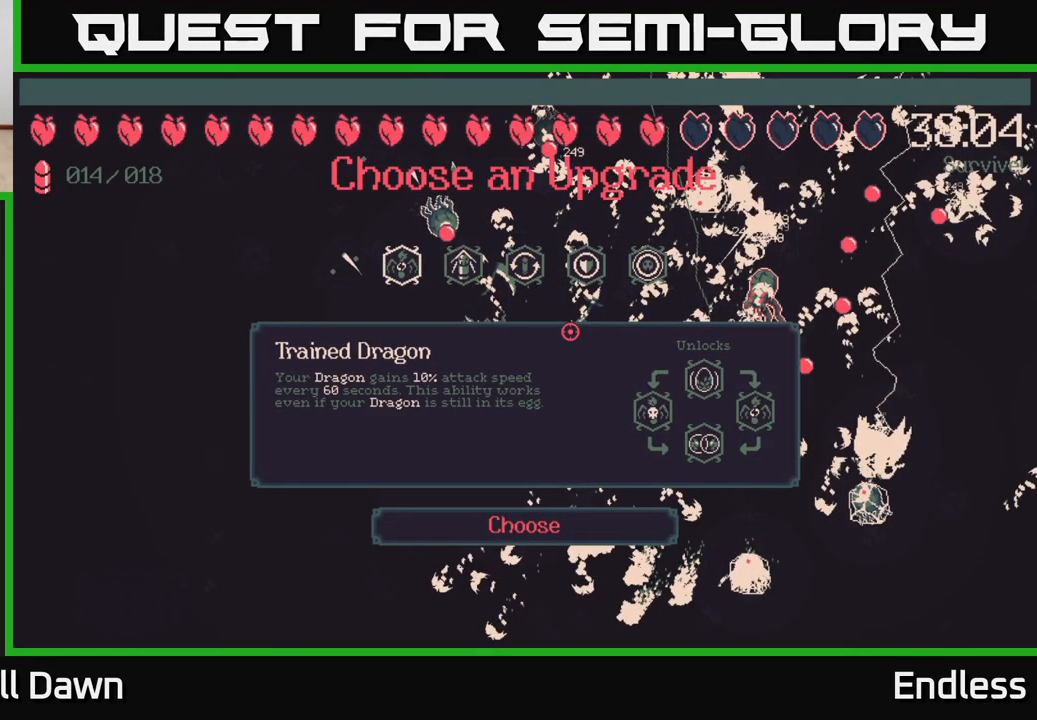
{"buttons": [], "left_stick": "center", "right_stick": "center", "events": []}
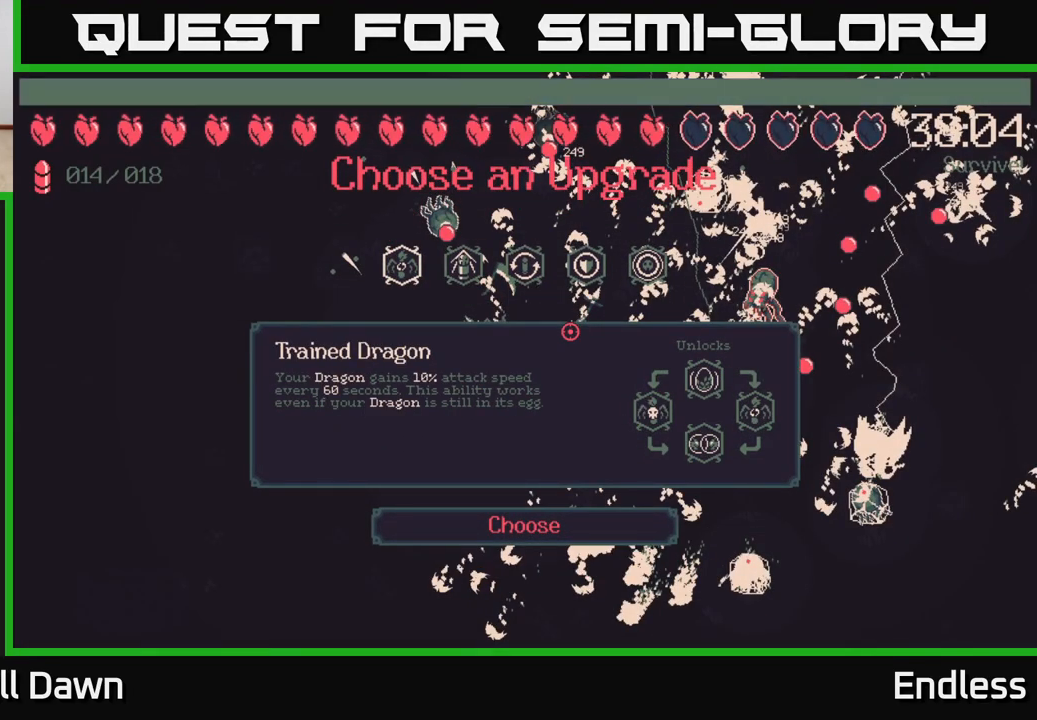
{"buttons": [], "left_stick": "center", "right_stick": "center", "events": [[350, "DPAD_RIGHT", "down"], [467, "DPAD_RIGHT", "up"]]}
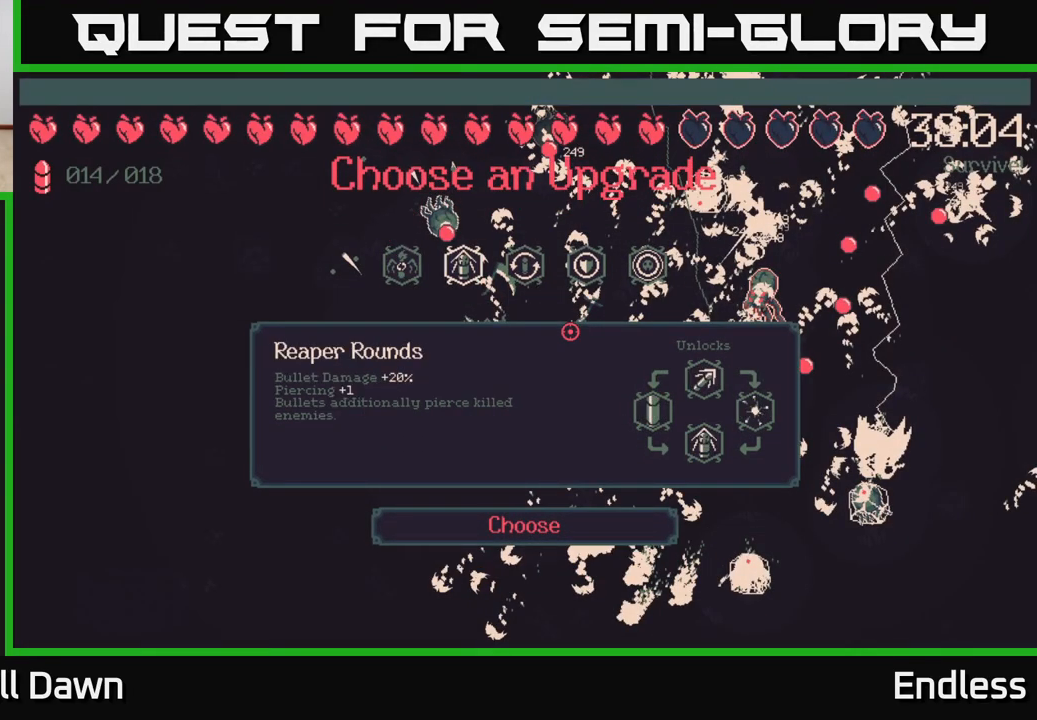
{"buttons": [], "left_stick": "center", "right_stick": "center", "events": [[100, "DPAD_RIGHT", "down"], [233, "DPAD_RIGHT", "up"], [350, "DPAD_RIGHT", "down"], [483, "DPAD_RIGHT", "up"]]}
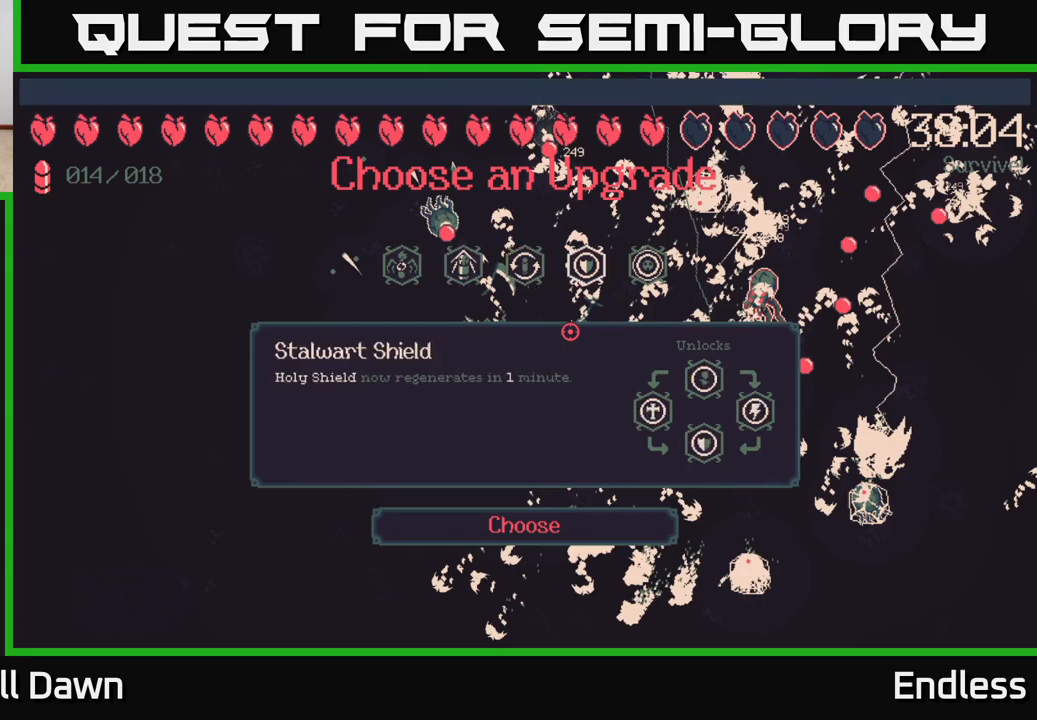
{"buttons": [], "left_stick": "center", "right_stick": "center", "events": []}
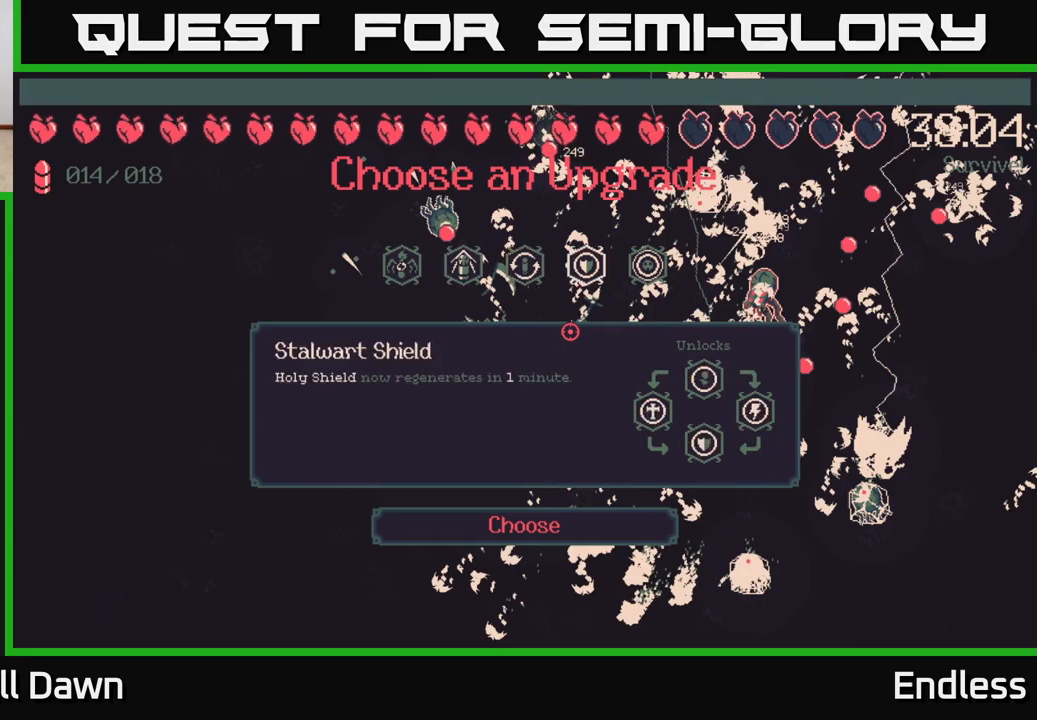
{"buttons": ["DPAD_LEFT"], "left_stick": "center", "right_stick": "center", "events": [[483, "DPAD_LEFT", "down"]]}
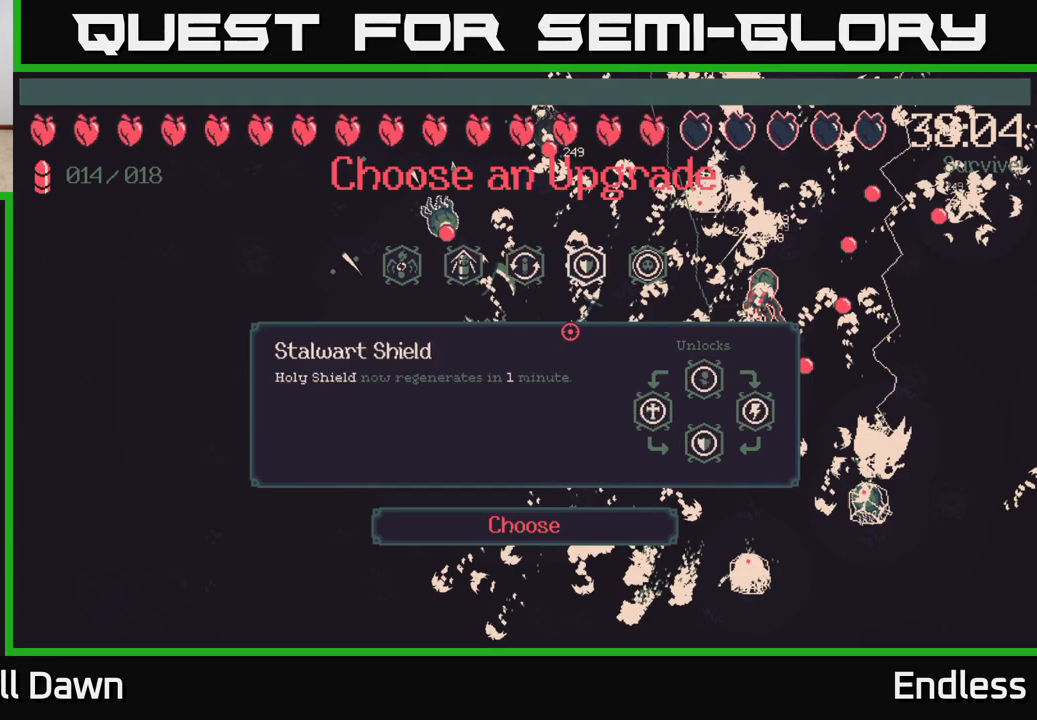
{"buttons": [], "left_stick": "center", "right_stick": "center", "events": [[100, "DPAD_LEFT", "up"], [217, "DPAD_LEFT", "down"], [350, "DPAD_LEFT", "up"]]}
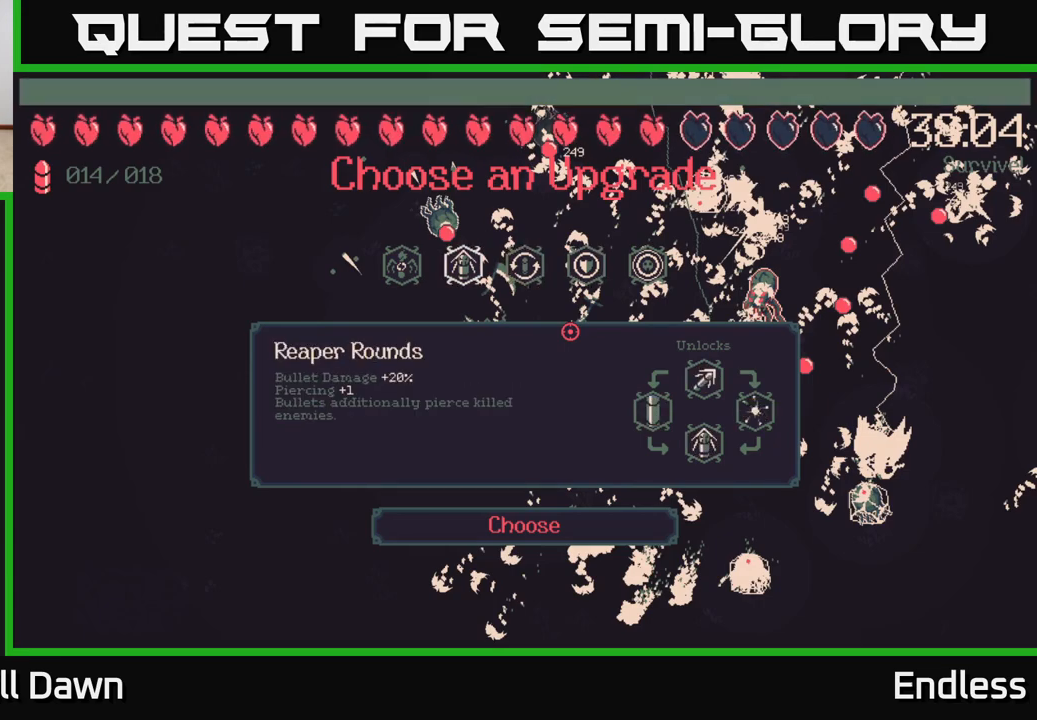
{"buttons": [], "left_stick": "center", "right_stick": "center", "events": []}